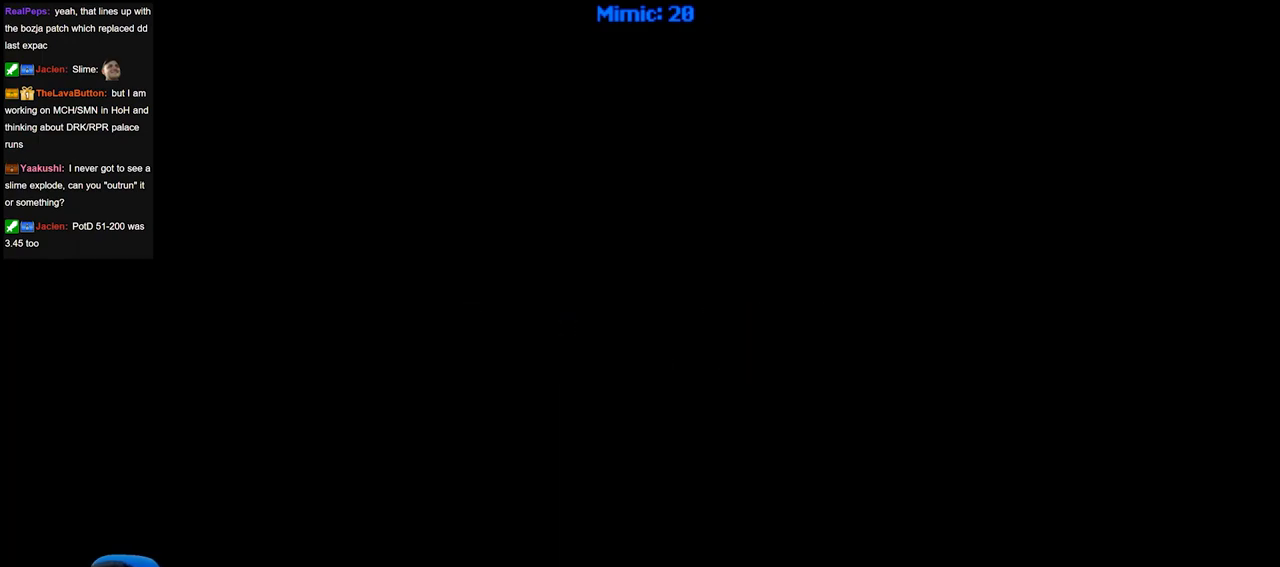
Gameplay with keyboard; each line is a JSON object with the keys held at the frame after it. "events" lists presses ("down") and releases ("up") of ".", "/", "0", "1", "2", "3", "4", "5", "6", "7", "8", "9", "a", "alt_l", "alt_r", "b", "backslash", "backspace", "c", "caps_lock", "comma", "ctrl_l", "ctrl_r", "d", "down", "e", "equals", "escape", "f", "f1", "f10", "f11", "f12", "f2", "f3", "f4", "f5", "f6", "f7", "f8", "f9", "g", "h", "i", "j", "k", "l", "lbracket", "left", "m", "minus", "n", "o", "p", "q", "quote", "r", "rbracket", "return", "right", "s", "semicolon", "shift_l", "shift_r", "space", "super", "t", "tab", "tilde", "u", "up", "v", "w", "x", "y" and "z" between this image and that frame as [ms after this image, input, new state], when the widget could be followed in between. No other keys are recorded. Mouse input is not recorded.
{"keys": ["right"], "events": [[334, "ctrl_r", "down"], [384, "right", "down"], [484, "ctrl_r", "up"]]}
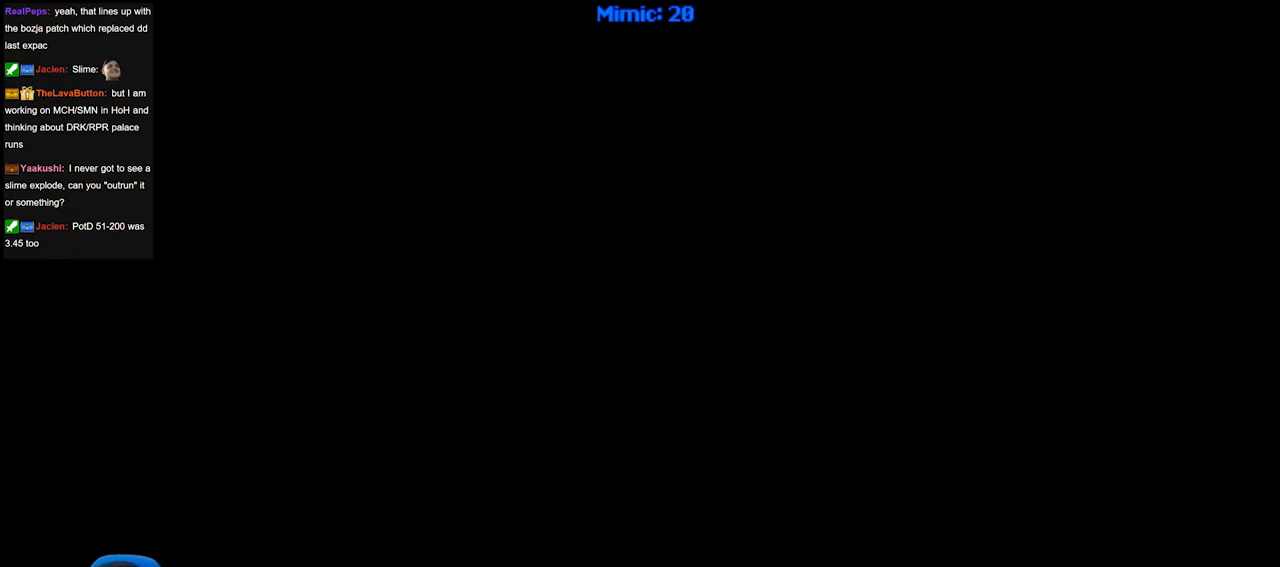
{"keys": [], "events": [[33, "right", "up"]]}
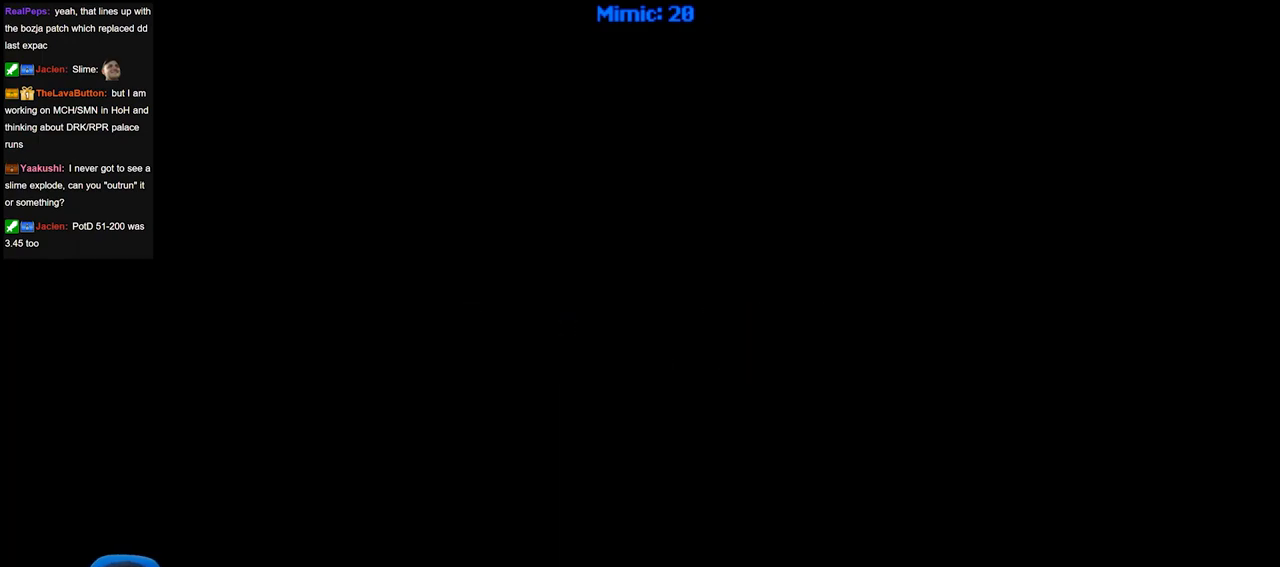
{"keys": [], "events": []}
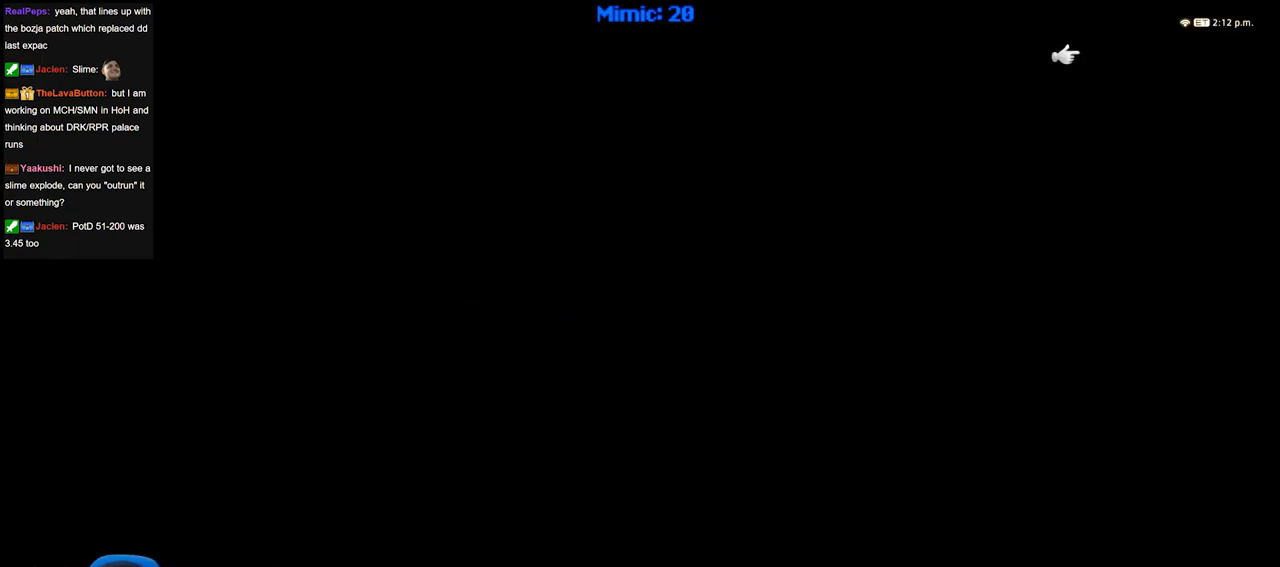
{"keys": [], "events": []}
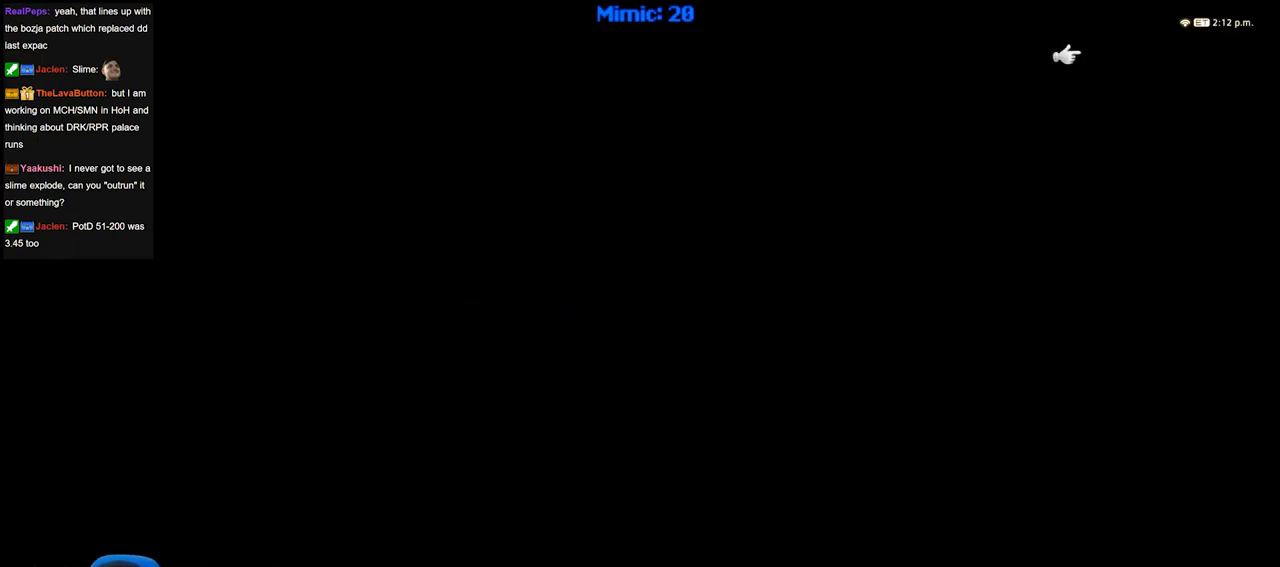
{"keys": [], "events": []}
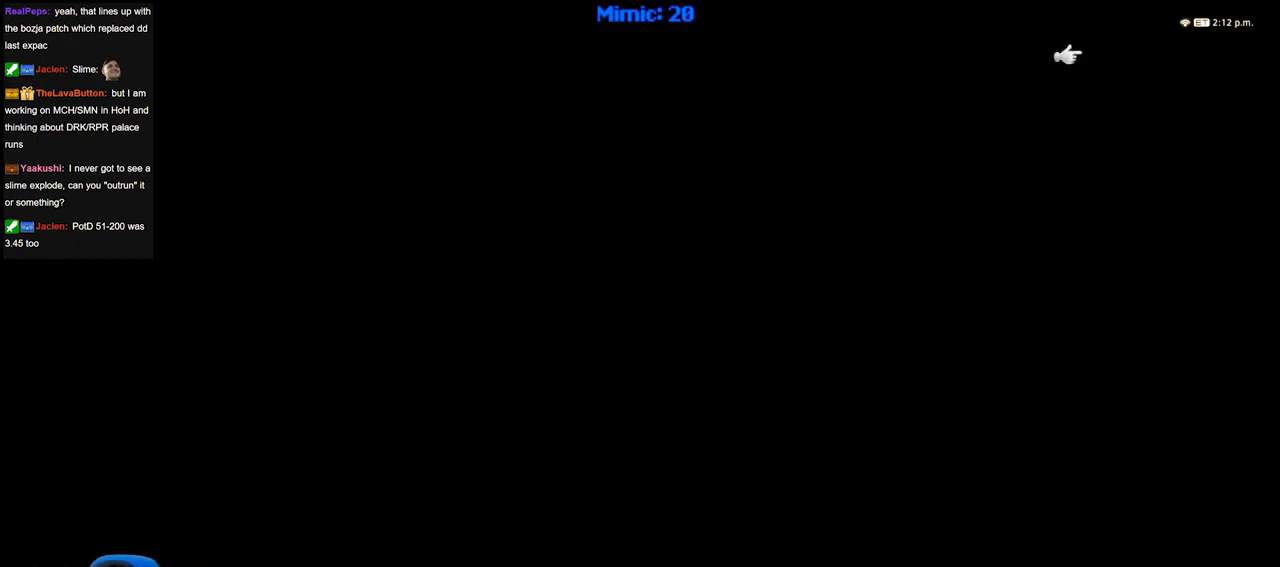
{"keys": [], "events": []}
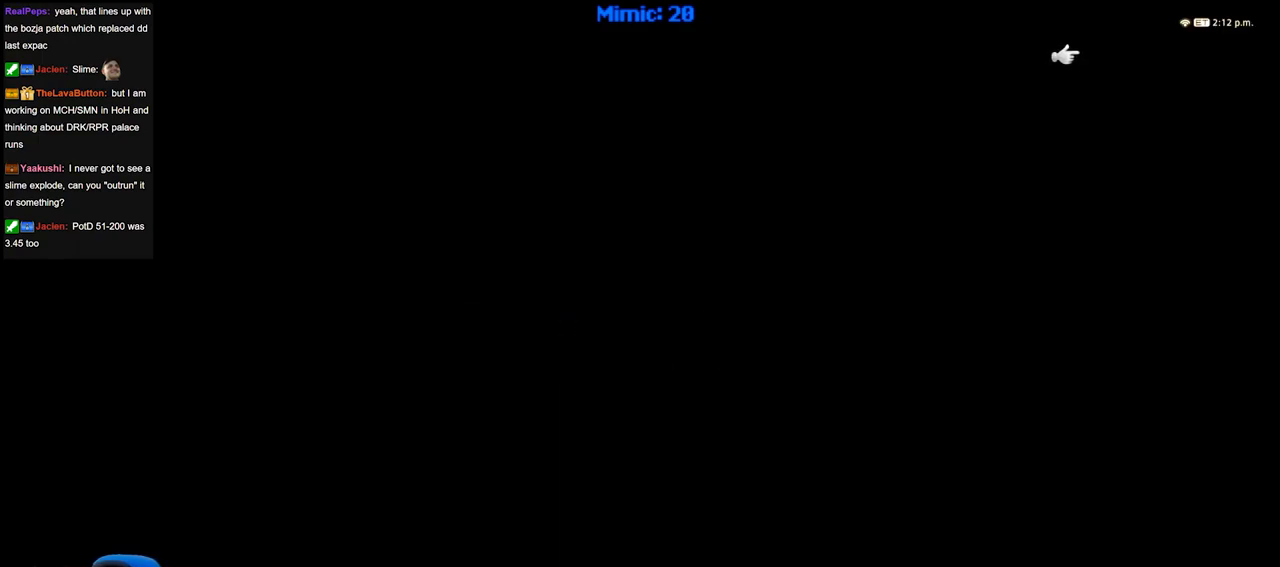
{"keys": [], "events": []}
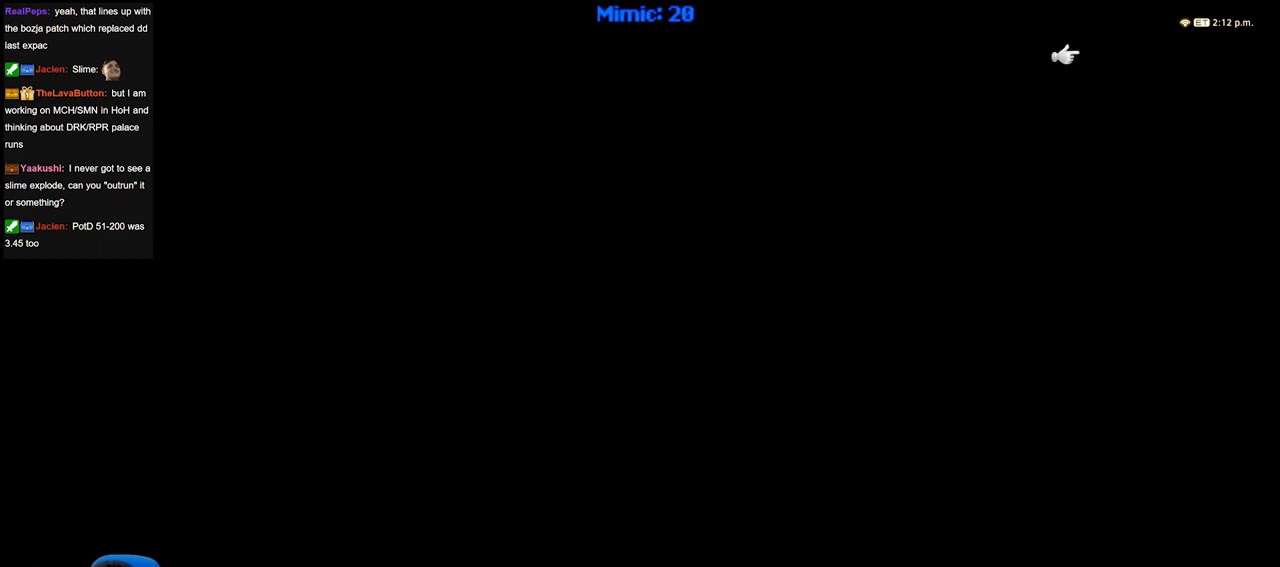
{"keys": [], "events": []}
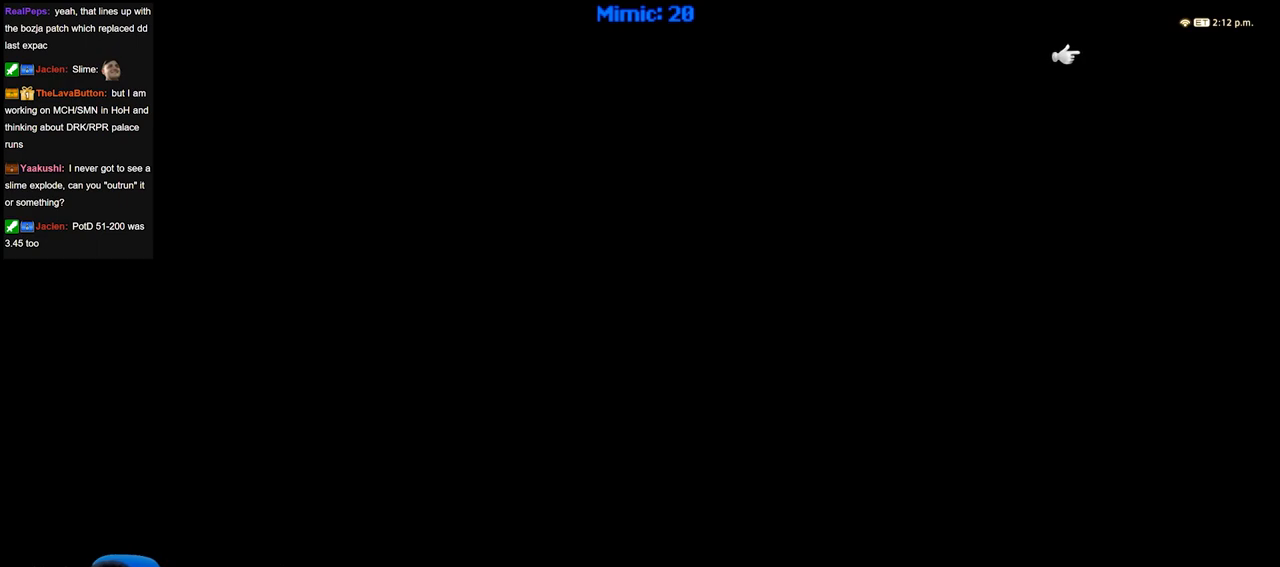
{"keys": [], "events": []}
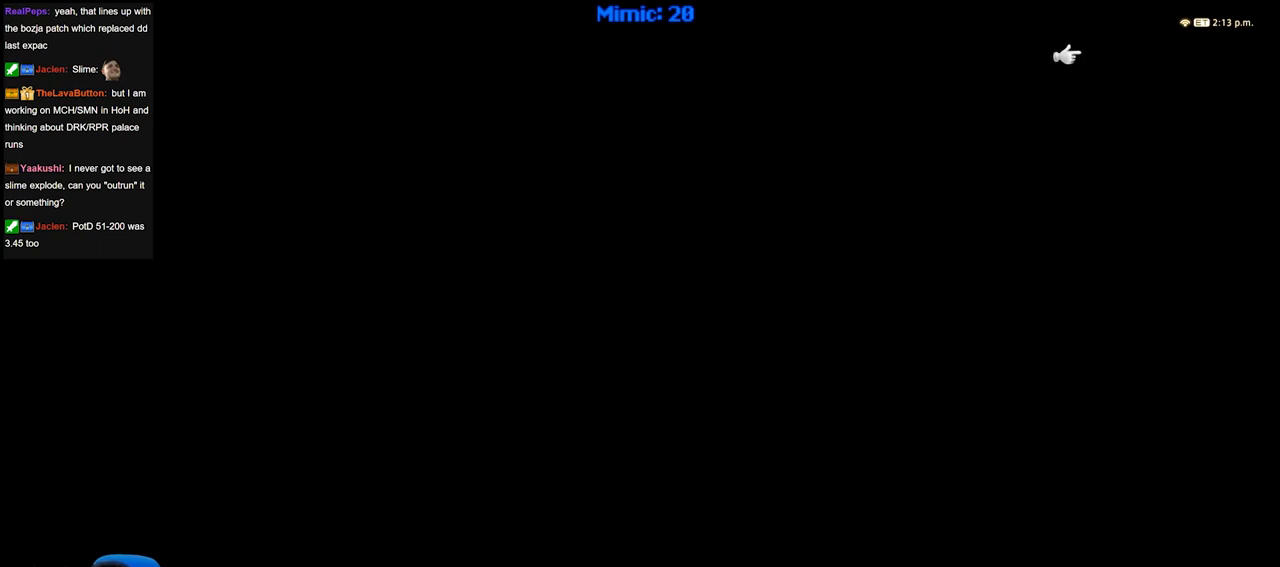
{"keys": [], "events": []}
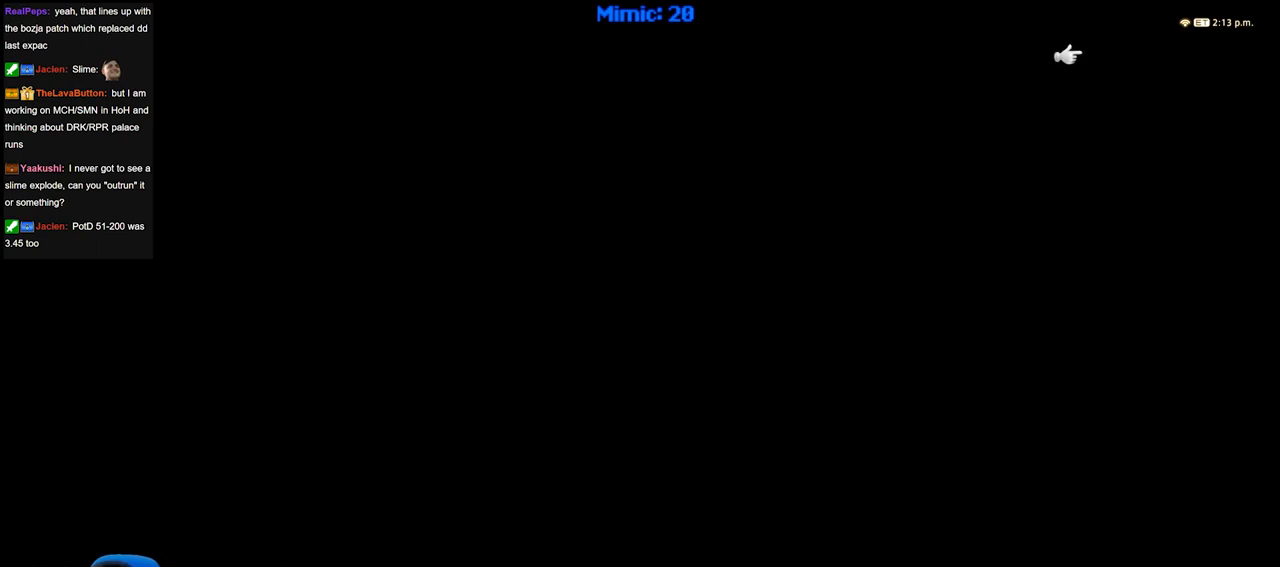
{"keys": [], "events": []}
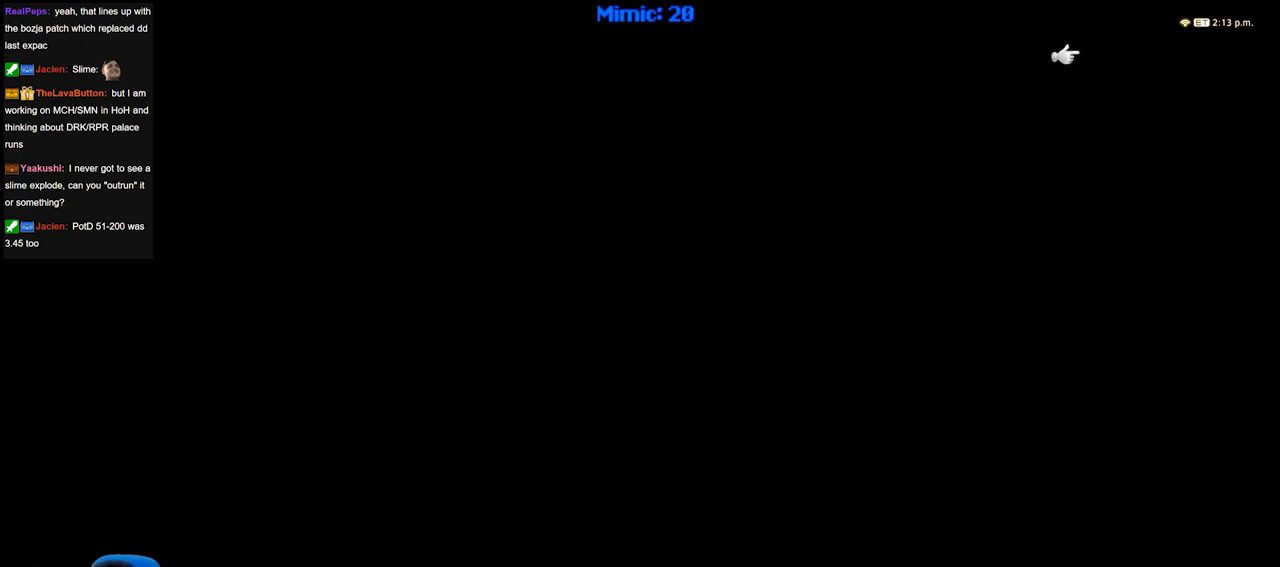
{"keys": ["w"], "events": [[417, "w", "down"]]}
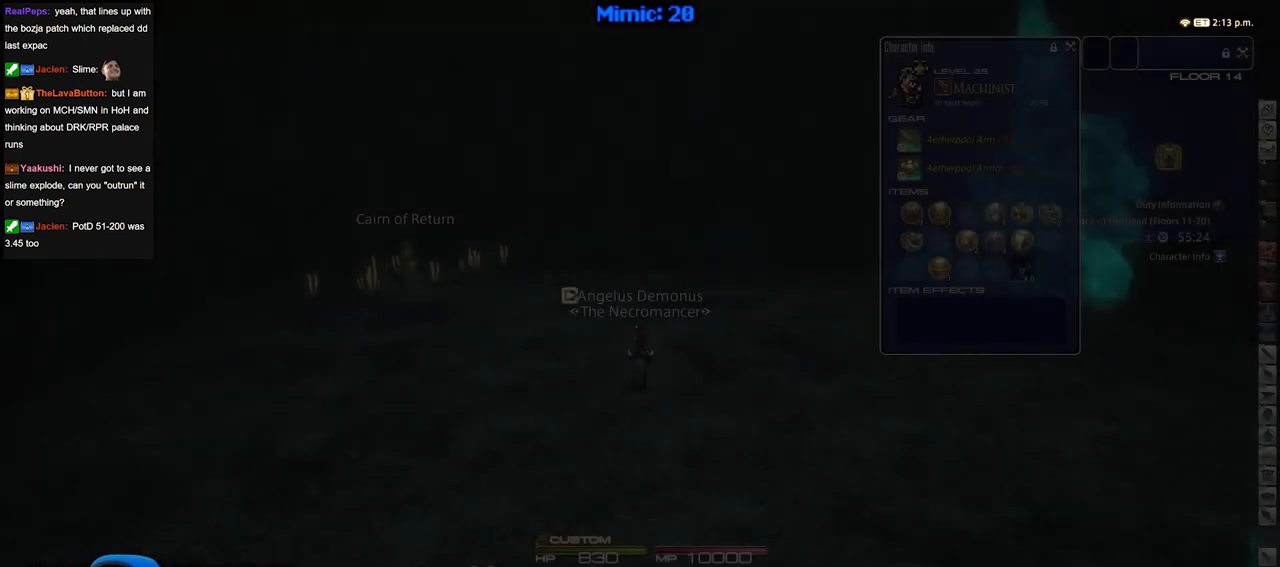
{"keys": ["w"], "events": []}
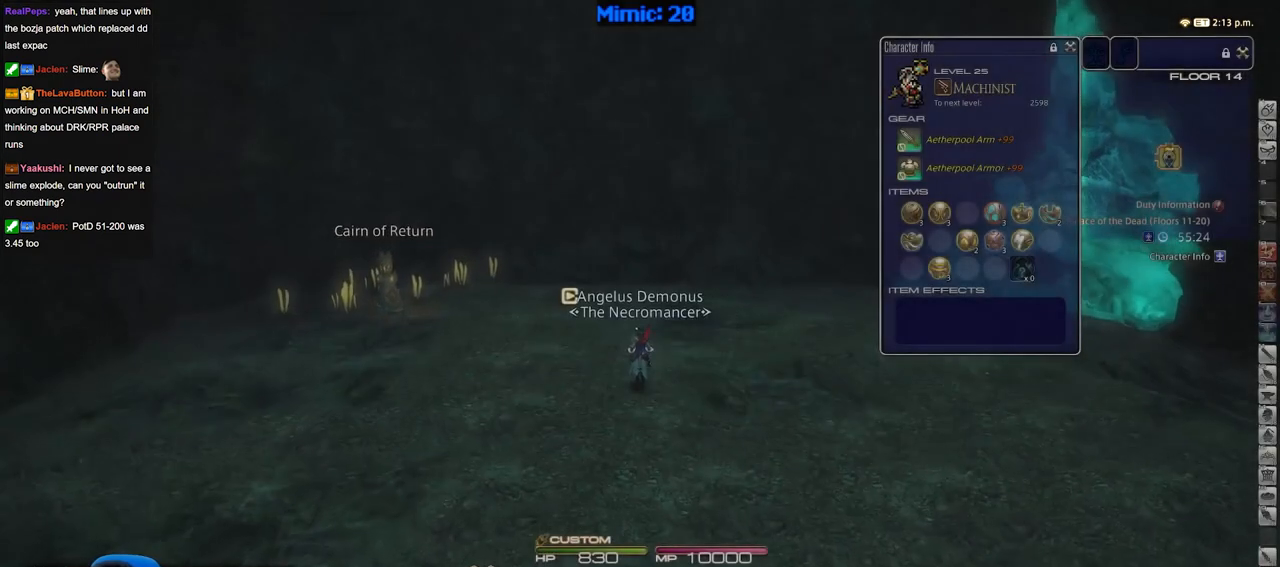
{"keys": ["w"], "events": []}
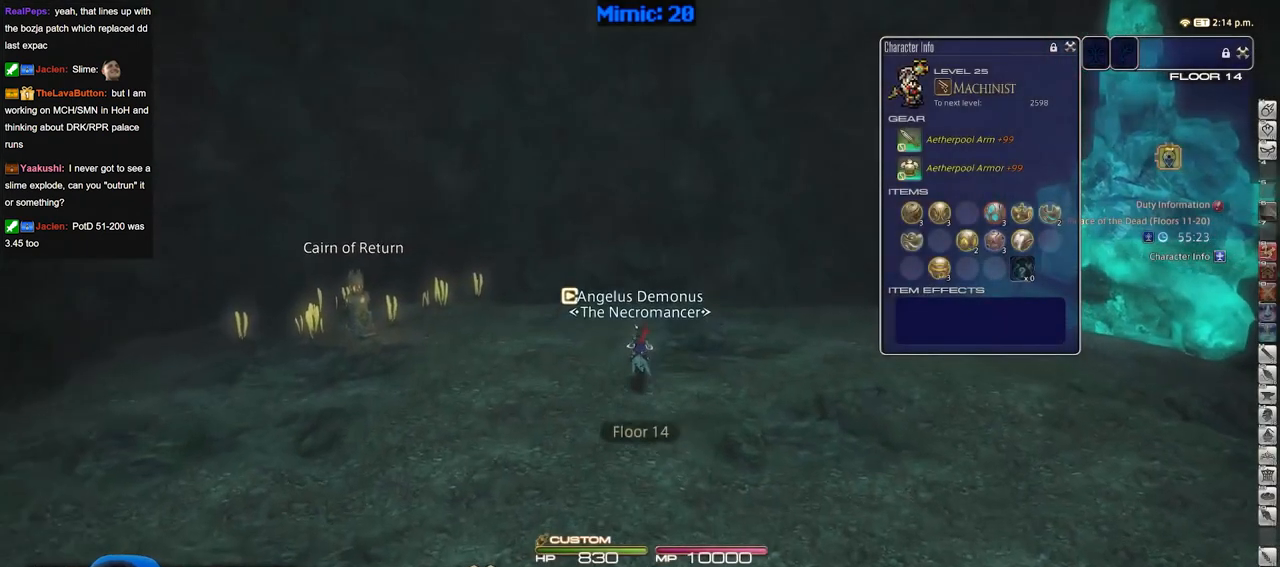
{"keys": ["a", "p", "w"], "events": [[184, "a", "down"], [468, "p", "down"]]}
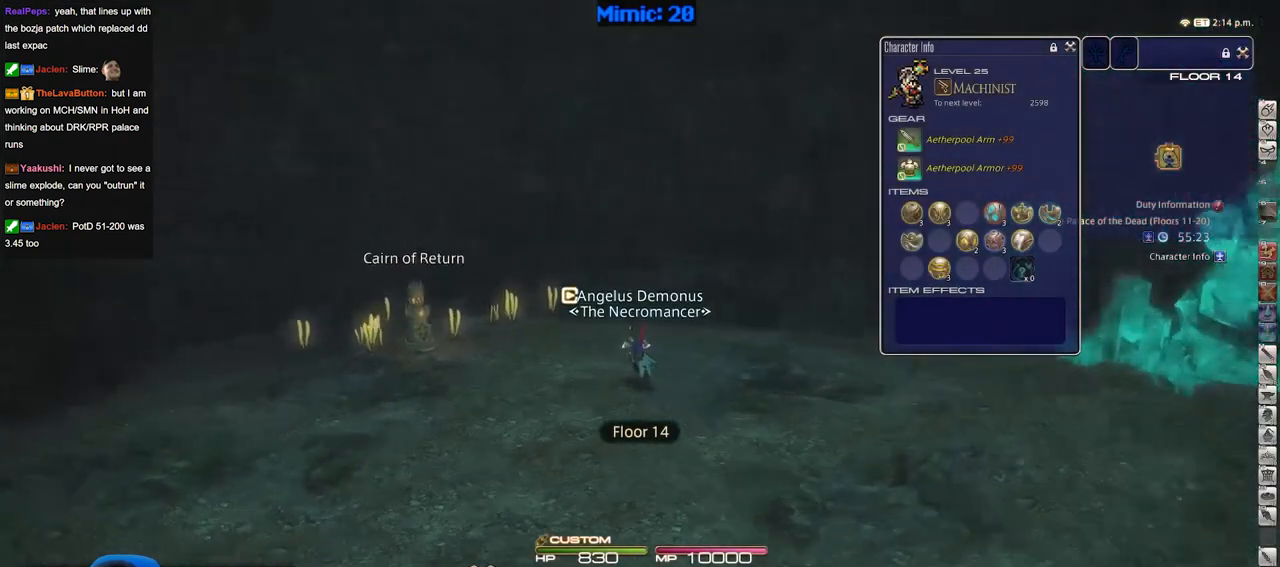
{"keys": ["a", "p", "shift_r", "w"], "events": [[484, "shift_r", "down"]]}
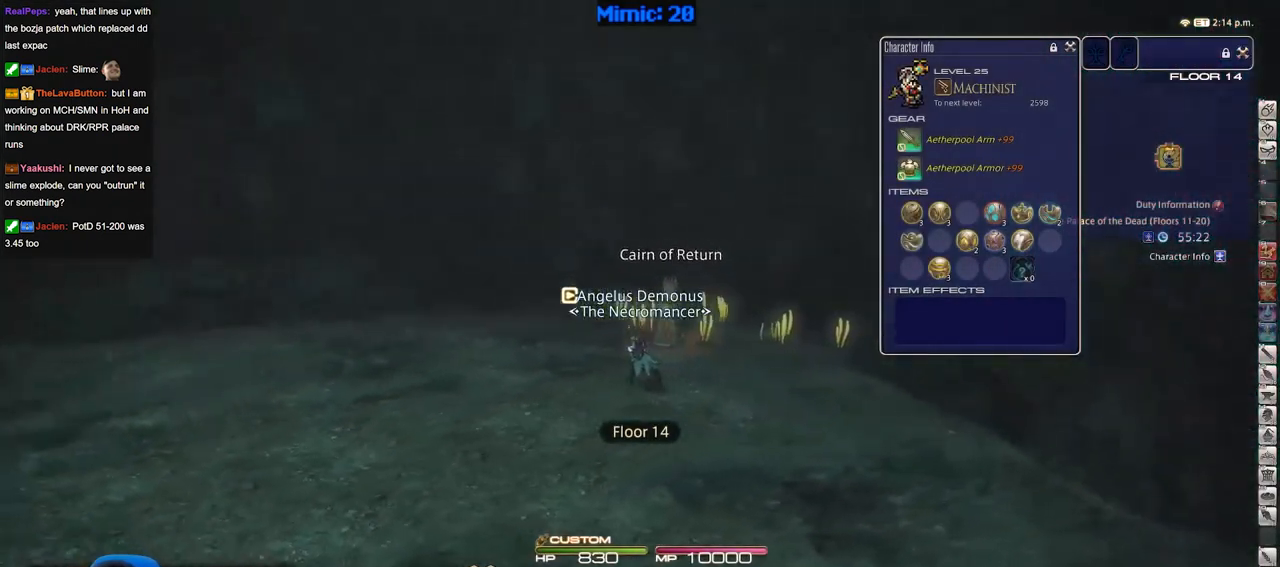
{"keys": ["a", "p", "w"], "events": [[34, "equals", "down"], [84, "shift_r", "up"], [134, "equals", "up"]]}
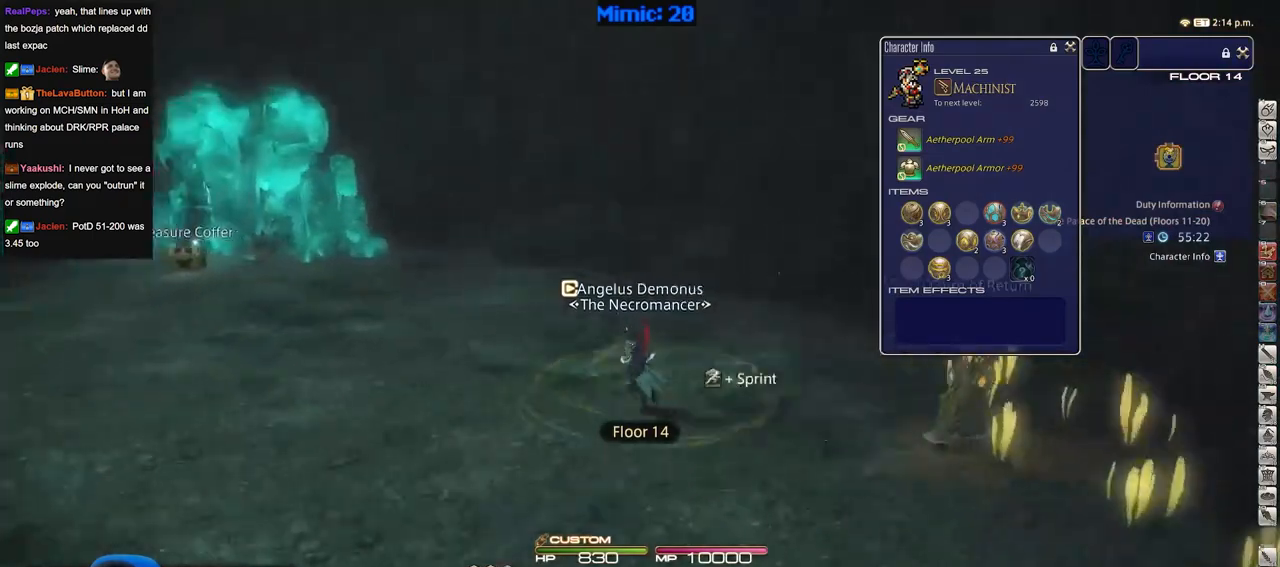
{"keys": ["a", "p", "w"], "events": []}
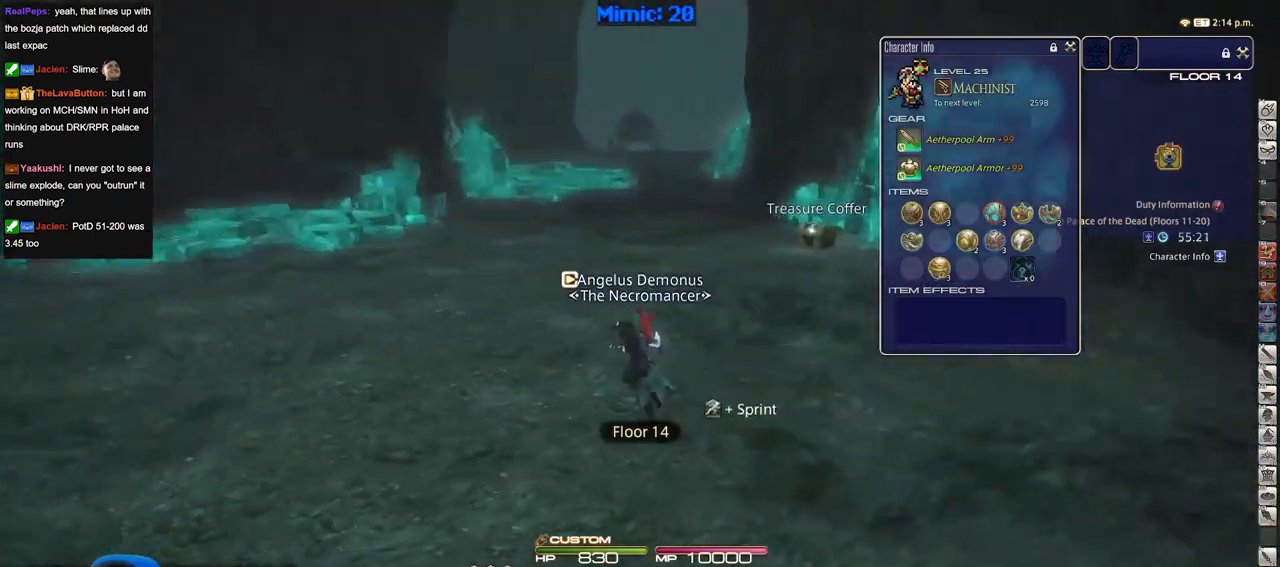
{"keys": ["d", "w"], "events": [[17, "a", "up"], [201, "q", "down"], [251, "p", "up"], [301, "q", "up"], [484, "d", "down"]]}
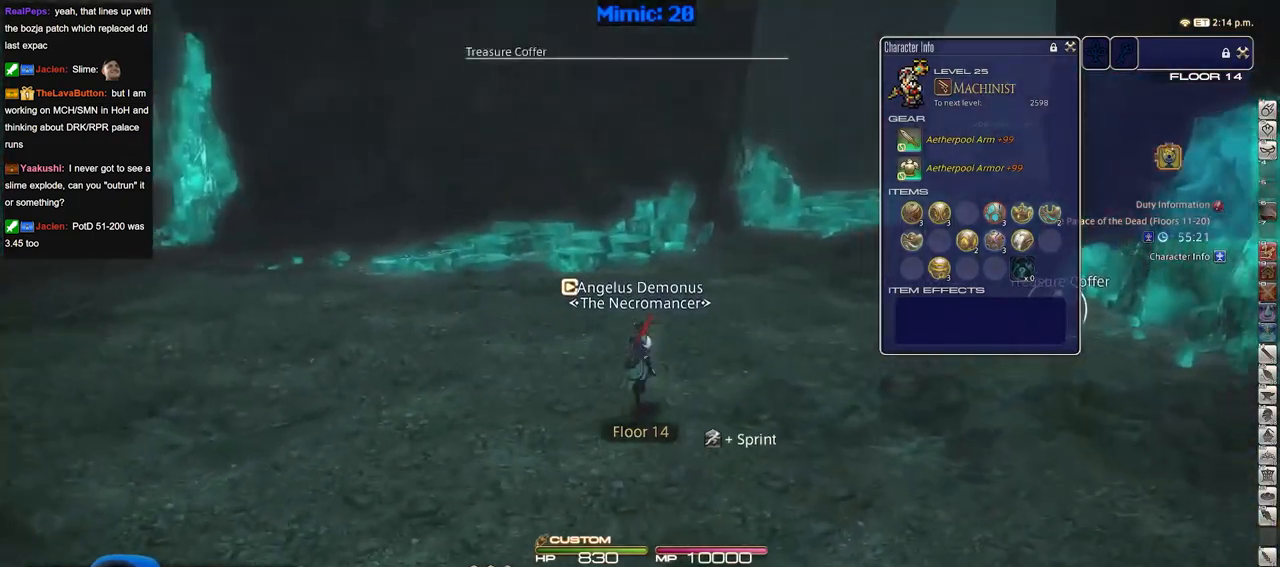
{"keys": ["w"], "events": [[183, "rbracket", "down"], [317, "rbracket", "up"], [417, "return", "down"], [450, "d", "up"], [500, "return", "up"]]}
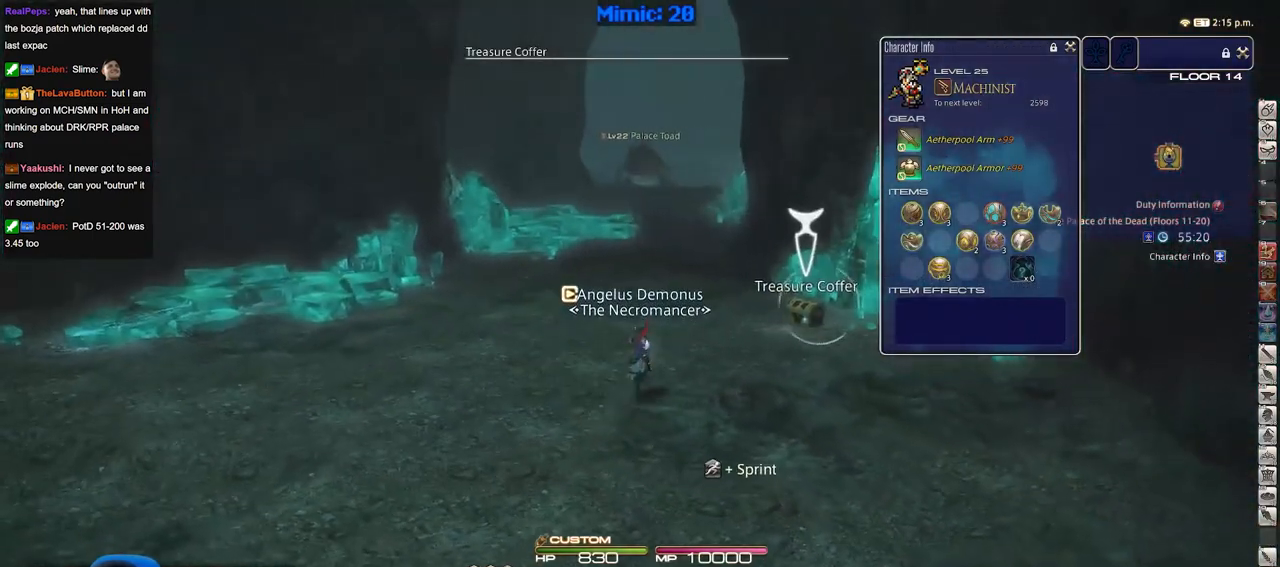
{"keys": ["w"], "events": [[184, "rbracket", "down"], [334, "rbracket", "up"]]}
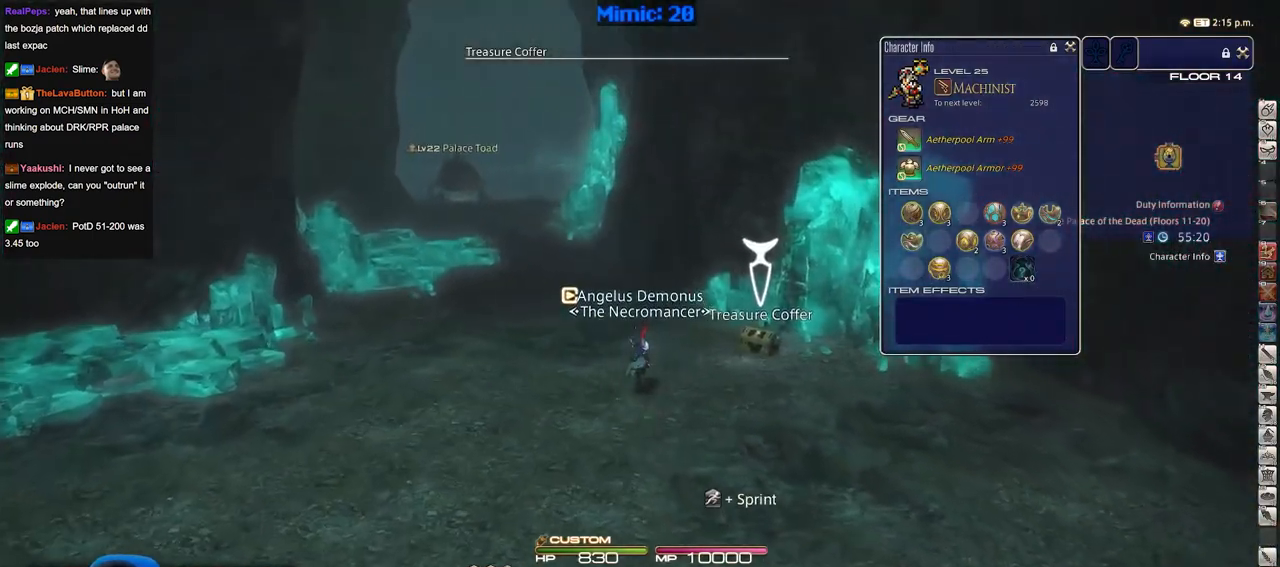
{"keys": ["a", "p", "w"], "events": [[117, "return", "down"], [200, "return", "up"], [300, "return", "down"], [400, "return", "up"], [434, "a", "down"], [484, "p", "down"]]}
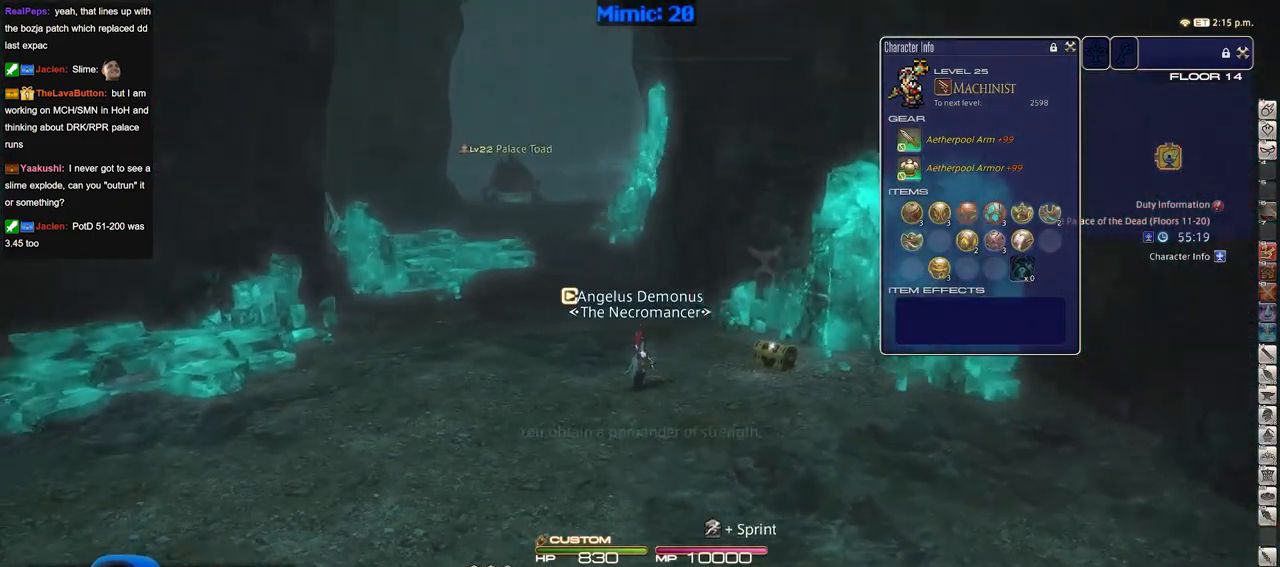
{"keys": ["w"], "events": [[84, "p", "up"], [217, "a", "up"], [217, "alt_r", "down"], [317, "q", "down"], [417, "q", "up"], [451, "alt_r", "up"]]}
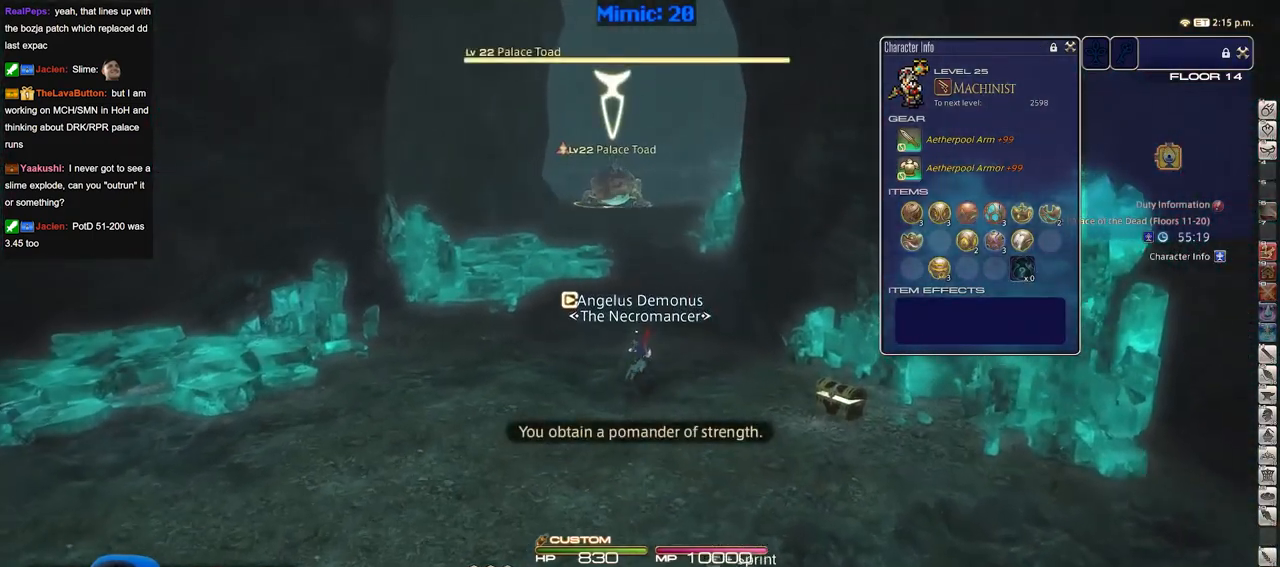
{"keys": ["space", "w"], "events": [[100, "a", "down"], [233, "a", "up"], [467, "space", "down"]]}
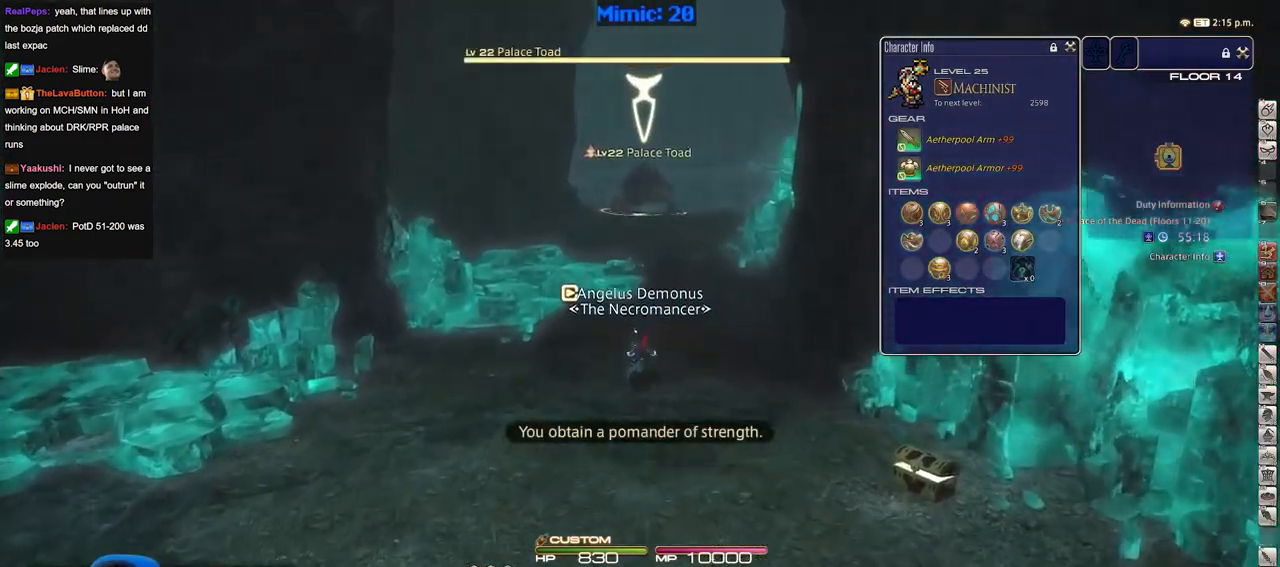
{"keys": ["1", "w"], "events": [[67, "lbracket", "down"], [67, "space", "up"], [117, "lbracket", "up"], [384, "1", "down"], [434, "1", "up"], [484, "1", "down"]]}
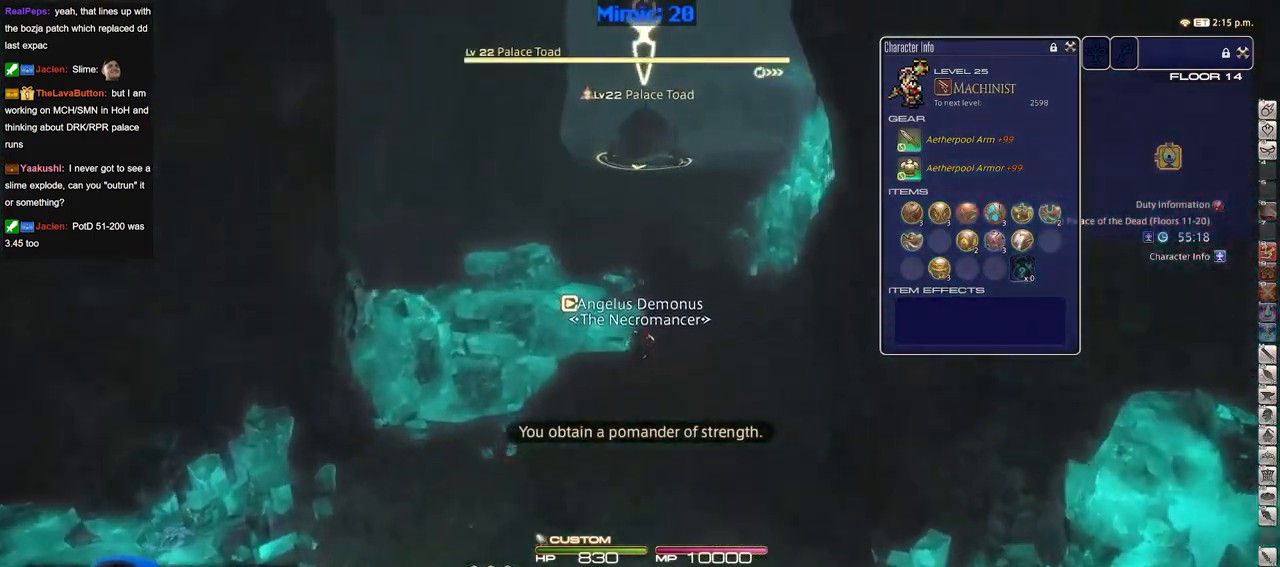
{"keys": ["w"], "events": [[33, "1", "up"], [83, "minus", "down"], [117, "1", "down"], [117, "minus", "up"], [183, "1", "up"], [217, "1", "down"], [317, "1", "up"], [367, "1", "down"], [450, "1", "up"]]}
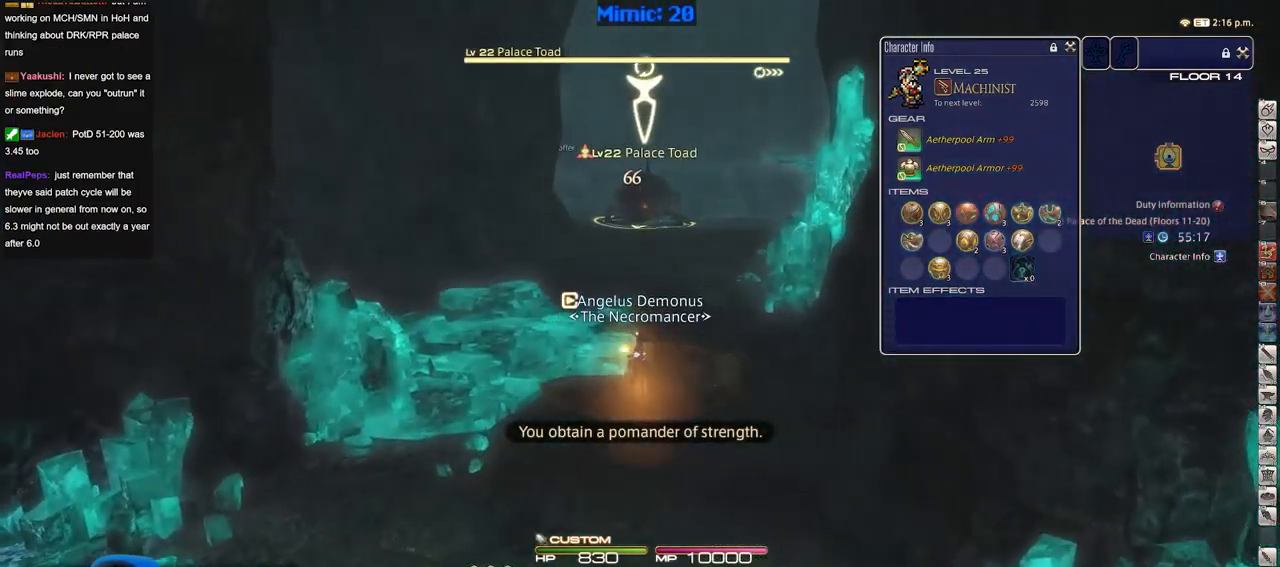
{"keys": ["w"], "events": []}
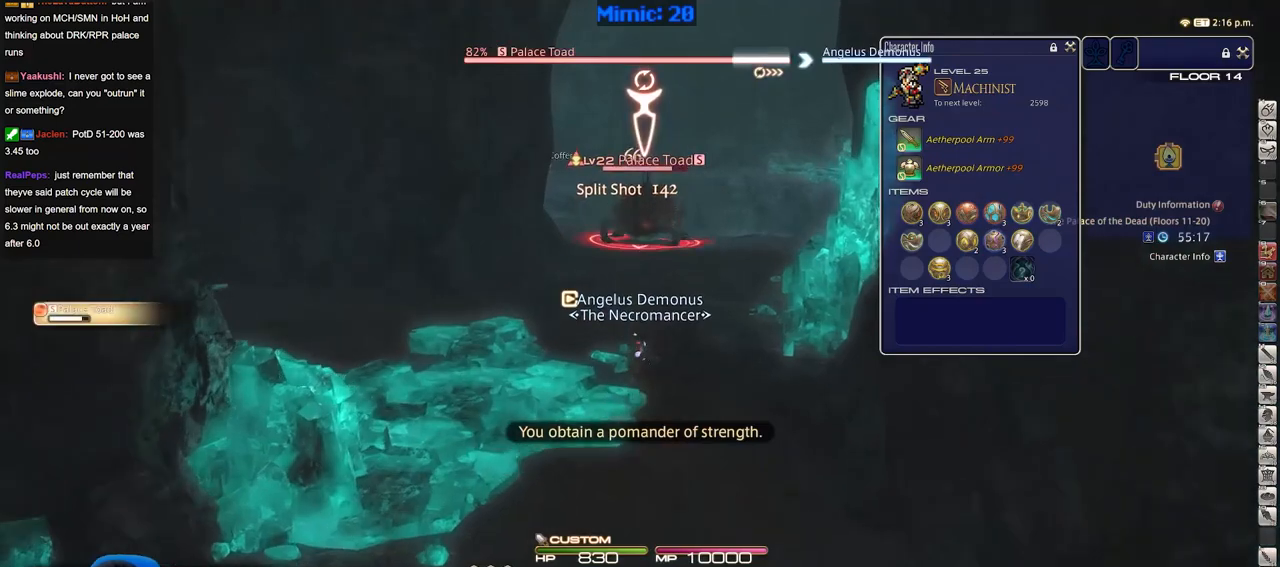
{"keys": ["s"], "events": [[67, "a", "down"], [117, "w", "up"], [200, "s", "down"], [300, "a", "up"]]}
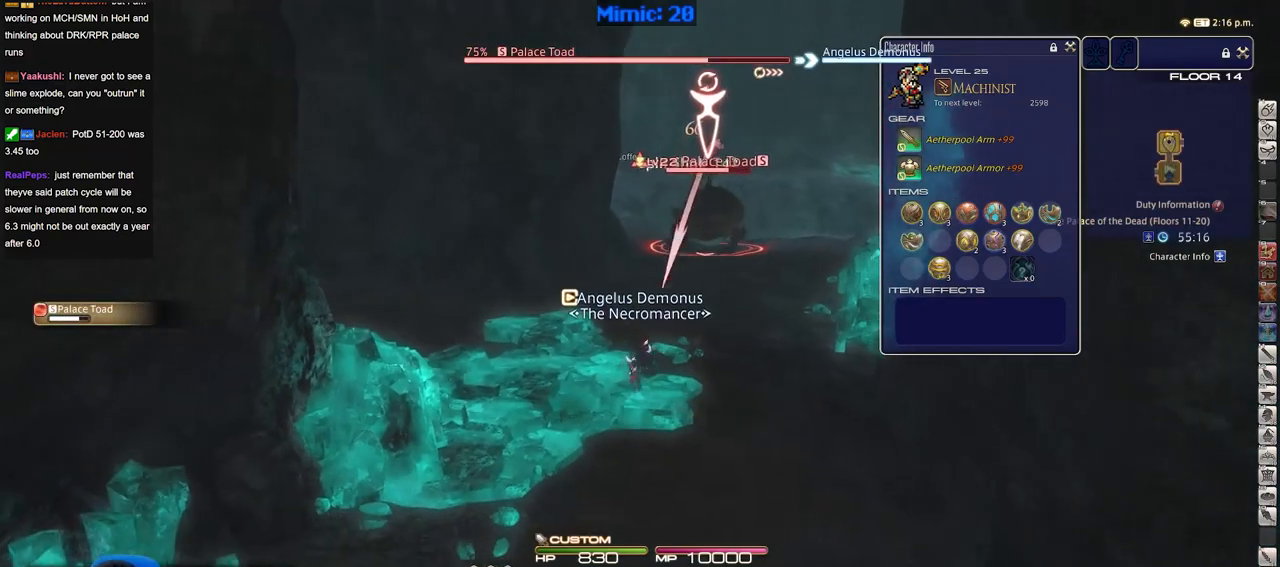
{"keys": ["s"], "events": [[317, "return", "down"], [367, "d", "down"], [401, "return", "up"], [501, "d", "up"]]}
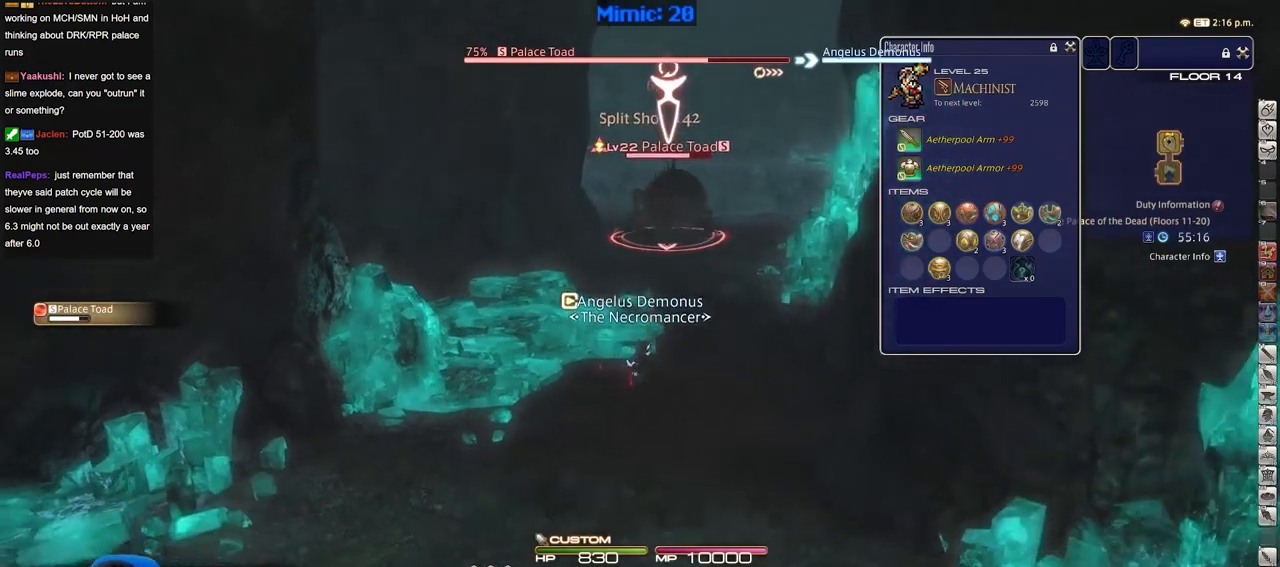
{"keys": ["2", "minus", "s"], "events": [[100, "lbracket", "down"], [183, "lbracket", "up"], [284, "2", "down"], [467, "minus", "down"]]}